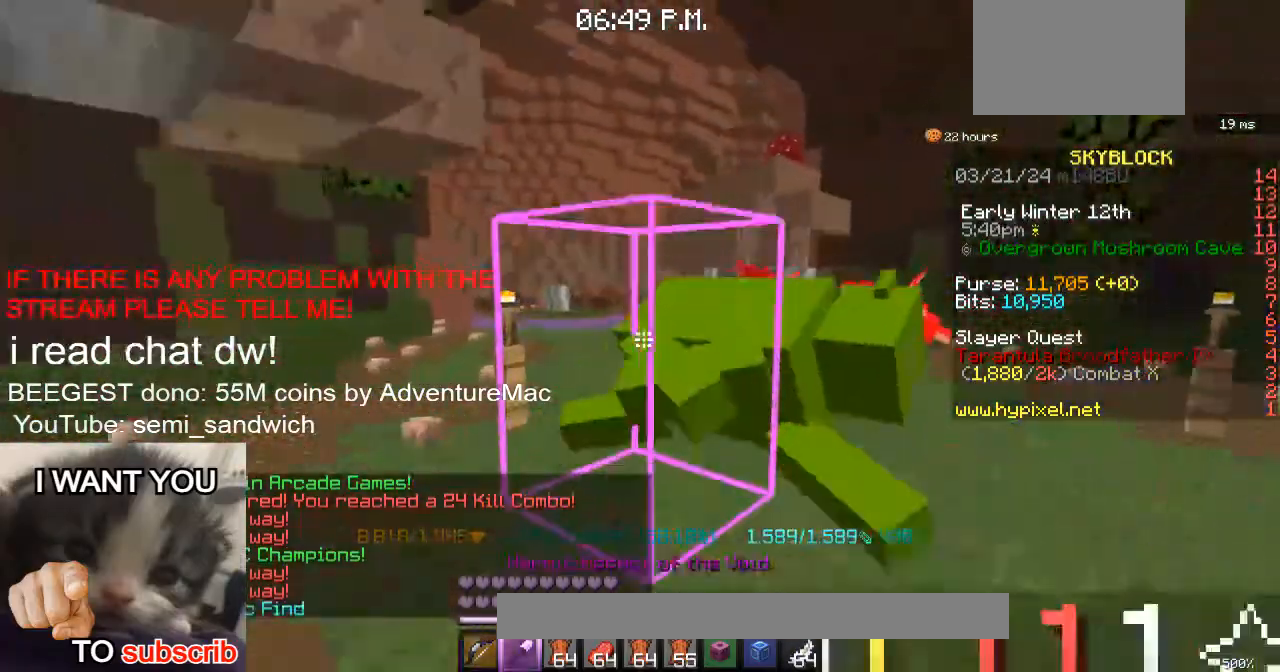
Gameplay with keyboard; each line is a JSON object with the keys held at the frame after it. "events" lists presses ("down") and releases ("up") of "1", "2", "a", "d", "s" and "w" between this image and that frame as [ms after this image, input, new state], when the widget could be followed in between. No other keys are recorded. Mouse input is not recorded.
{"keys": ["w"], "events": [[117, "2", "up"]]}
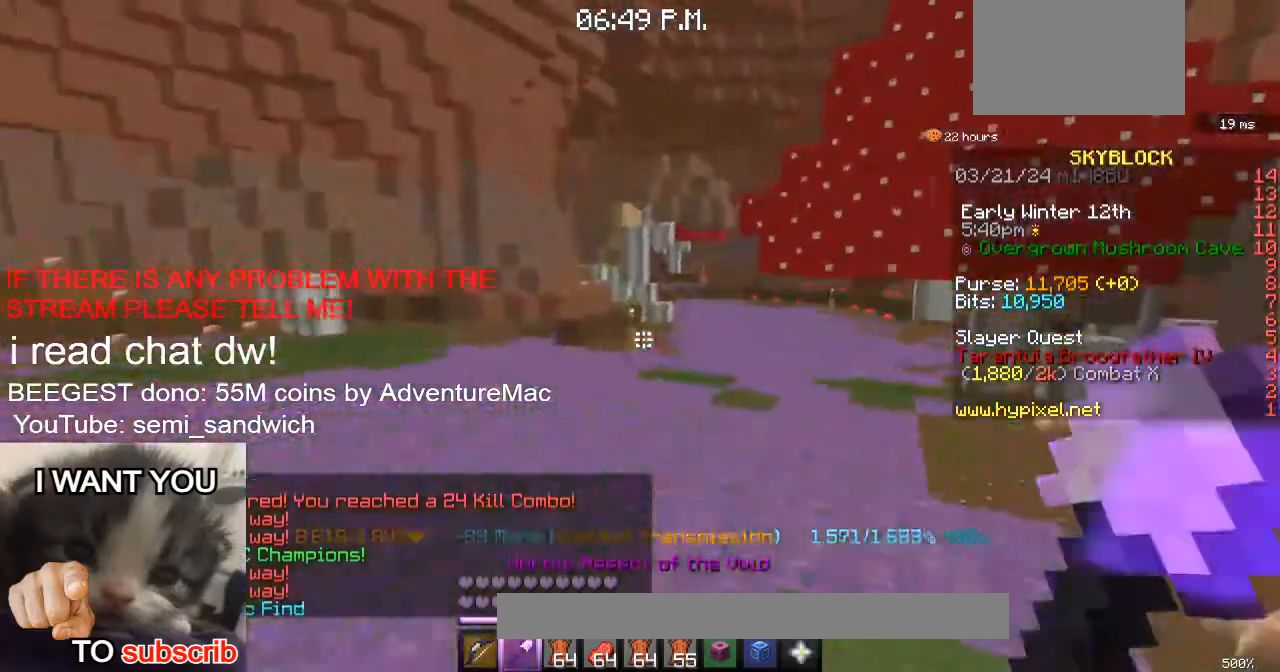
{"keys": ["w"], "events": []}
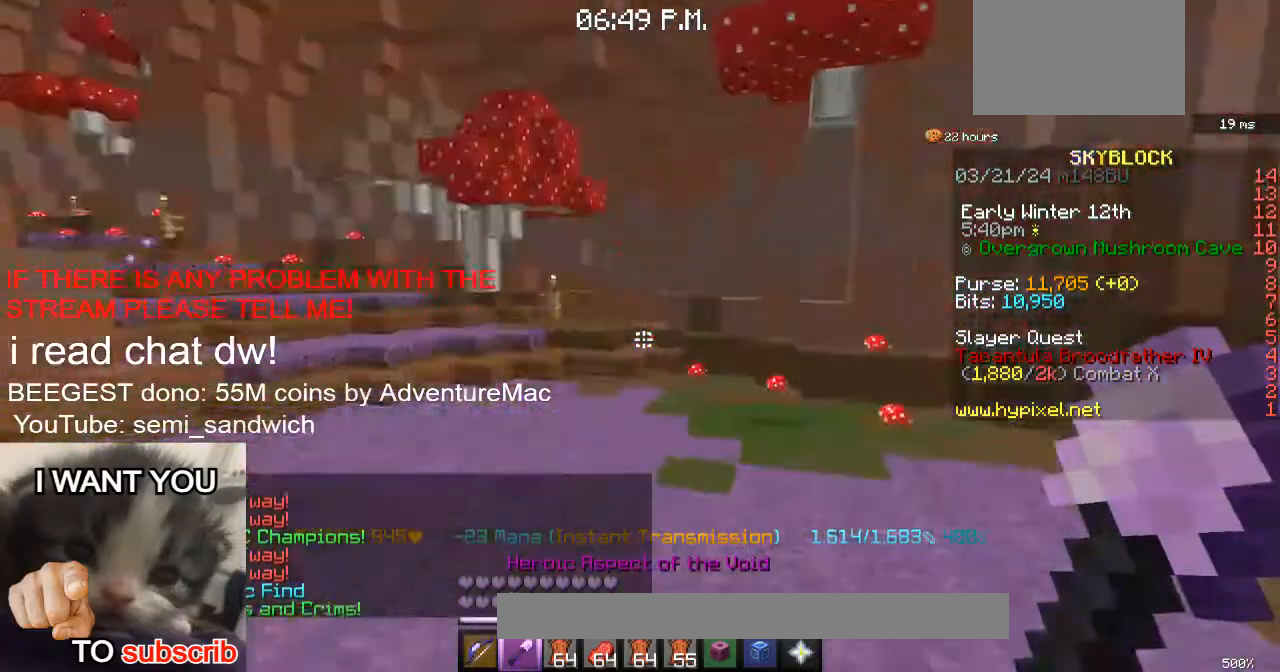
{"keys": ["w"], "events": [[217, "1", "down"], [434, "1", "up"]]}
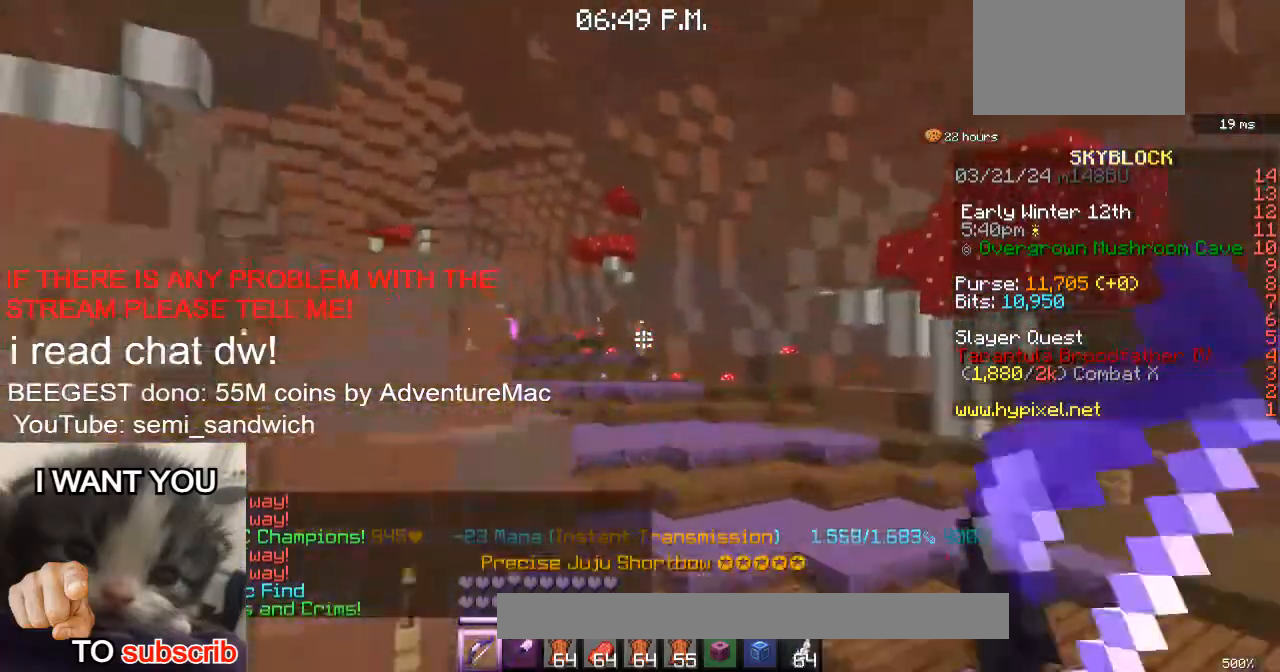
{"keys": ["w"], "events": []}
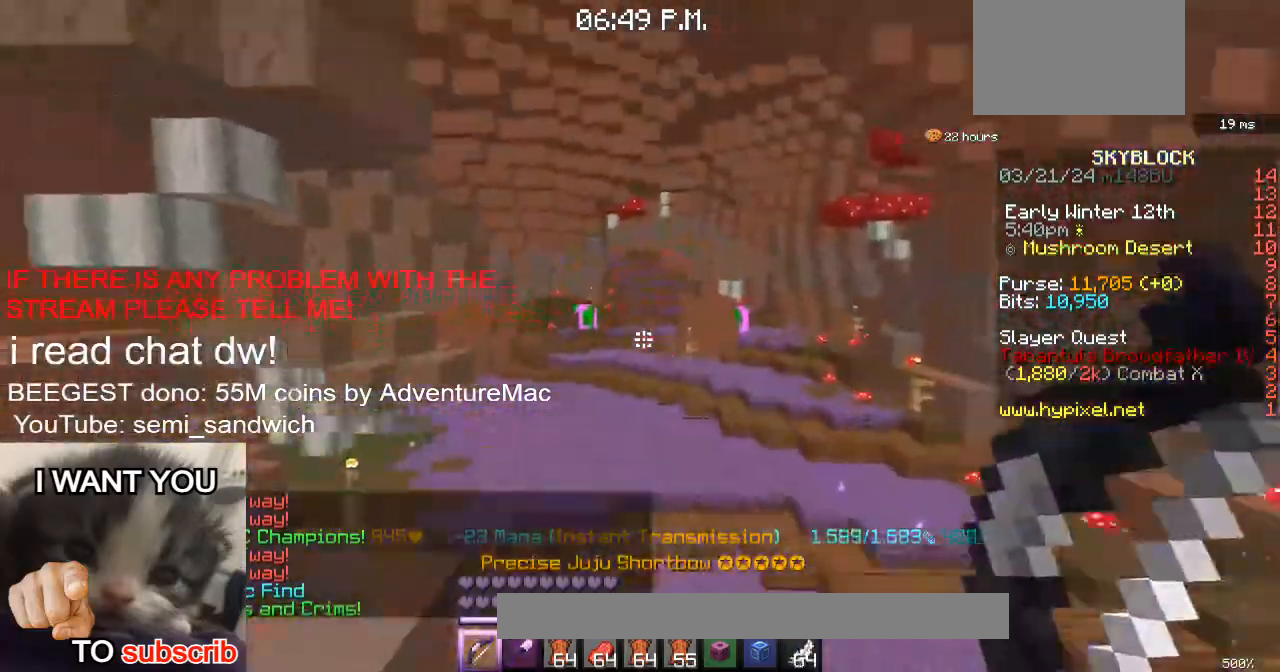
{"keys": ["w"], "events": []}
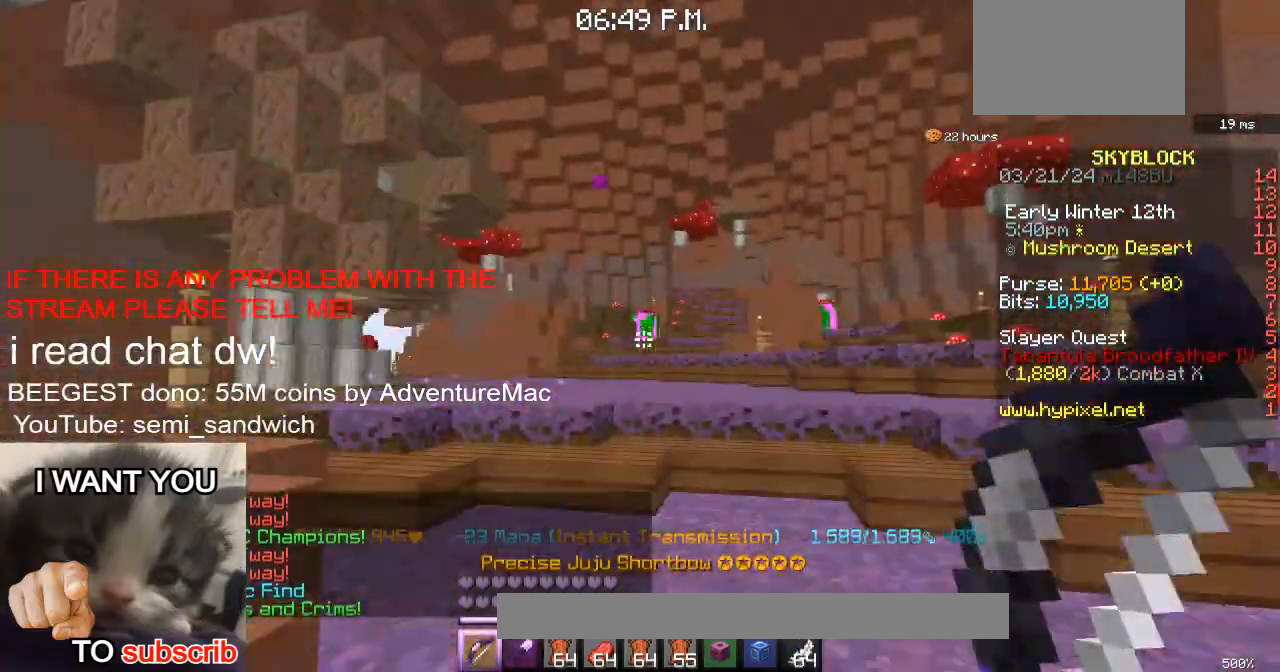
{"keys": ["w"], "events": []}
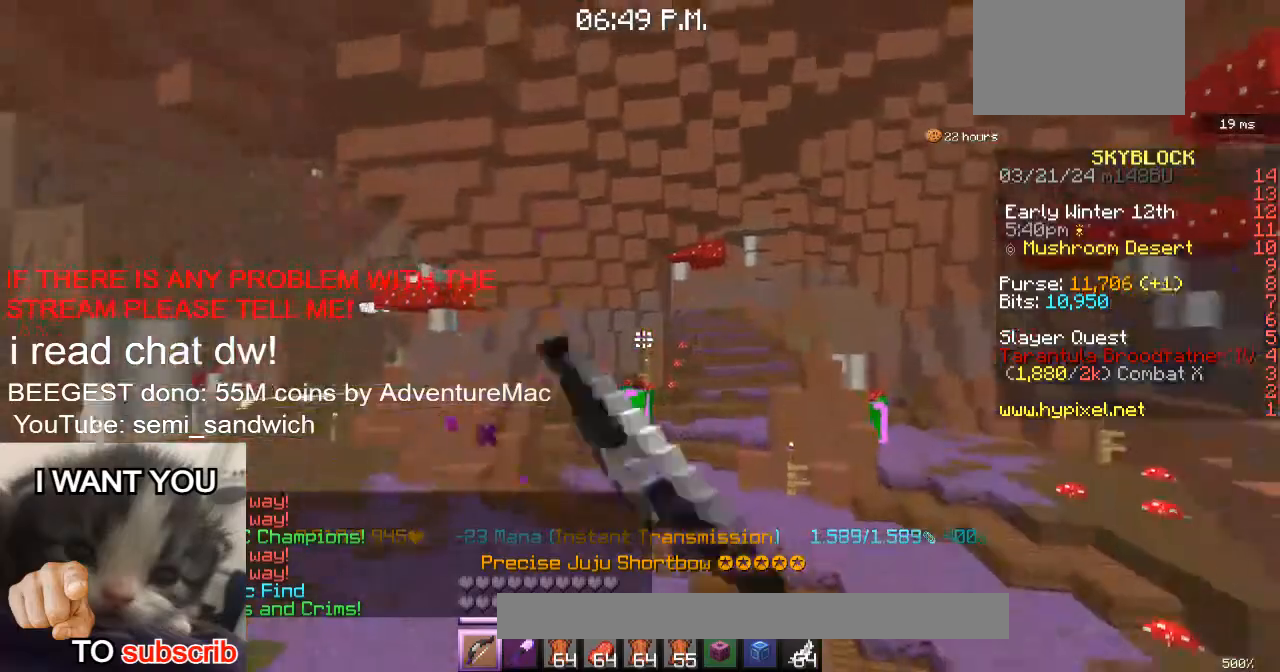
{"keys": ["w"], "events": []}
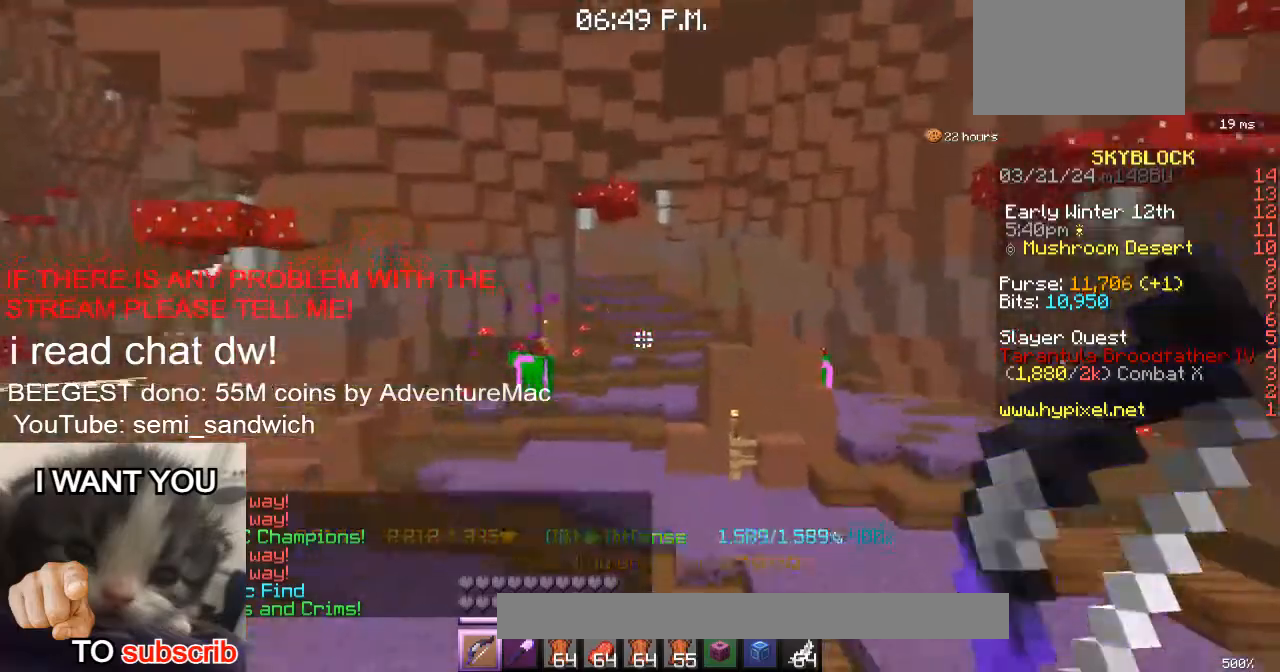
{"keys": ["w"], "events": []}
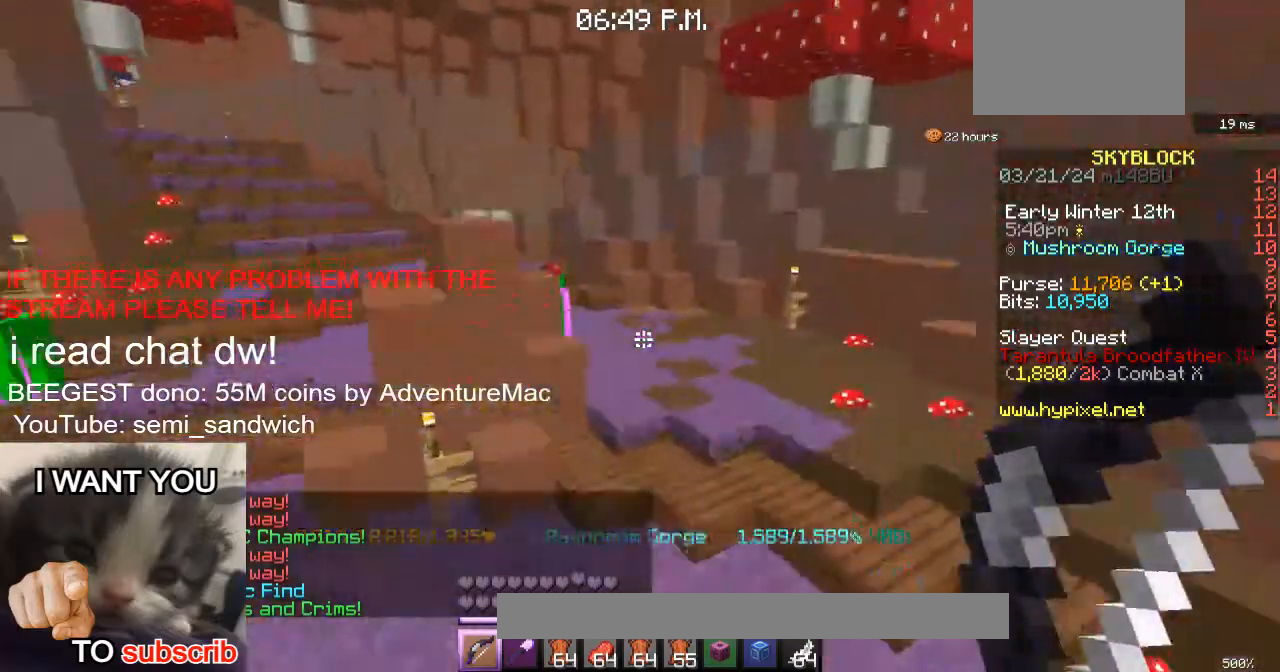
{"keys": [], "events": [[467, "w", "up"]]}
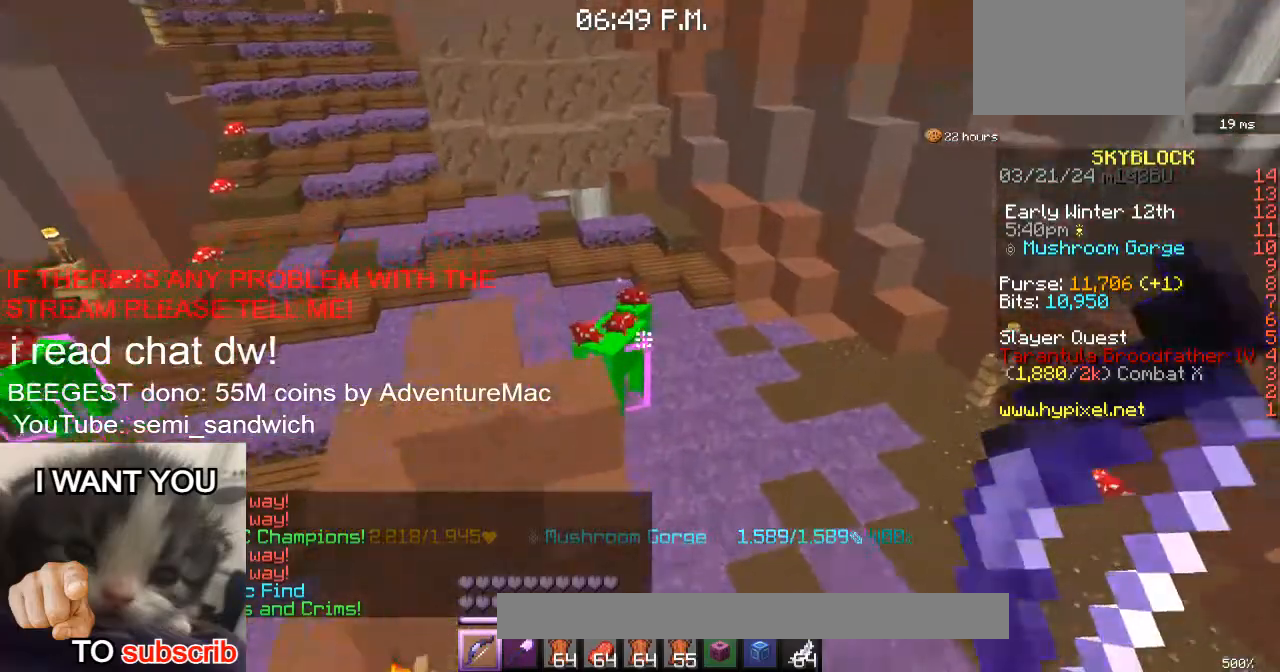
{"keys": ["w"], "events": [[167, "w", "down"]]}
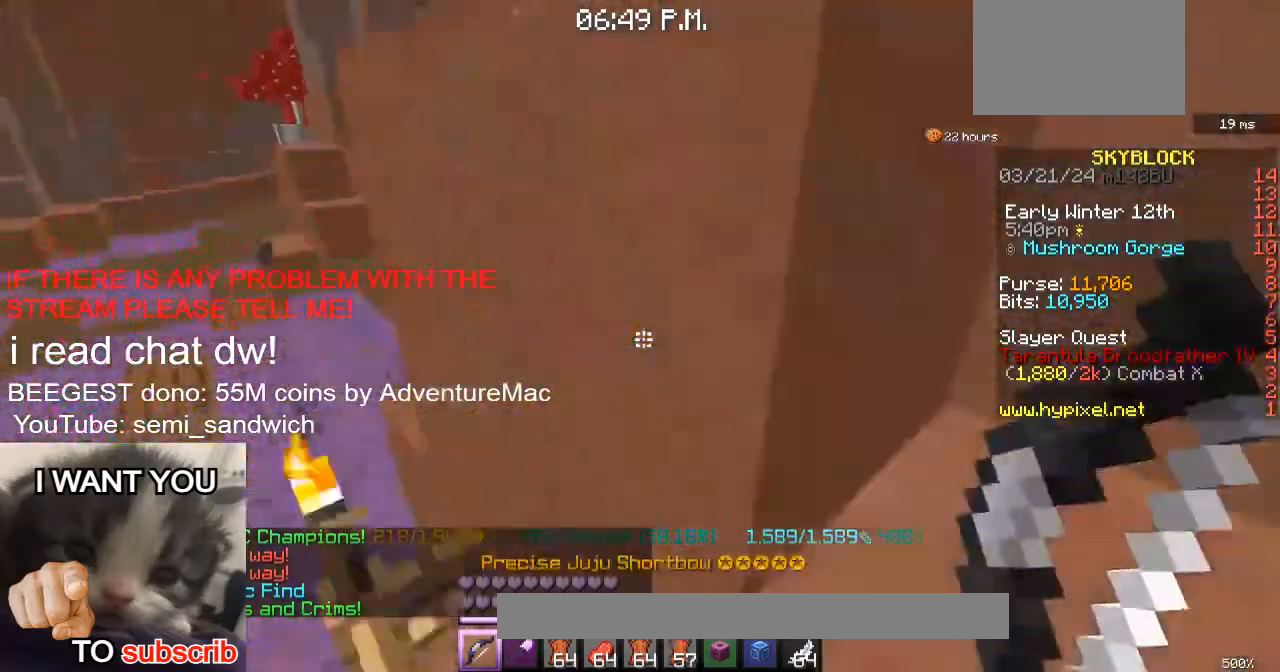
{"keys": ["w"], "events": []}
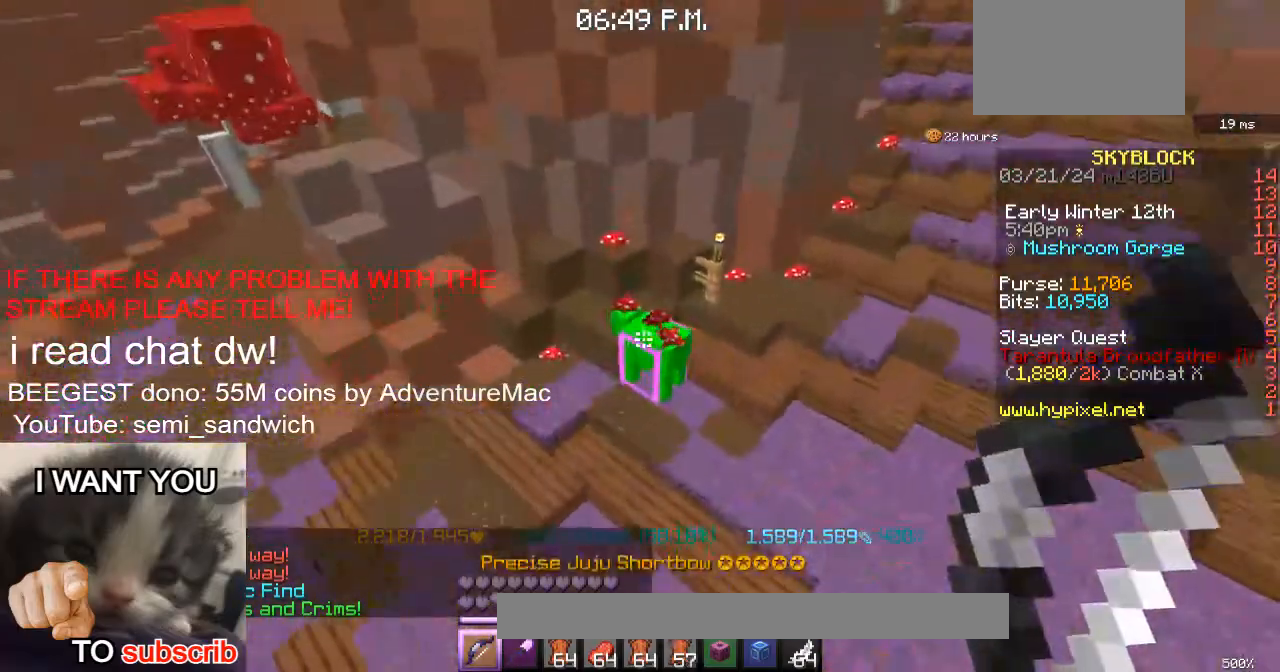
{"keys": ["d", "w"], "events": [[134, "d", "down"], [217, "2", "down"], [351, "2", "up"]]}
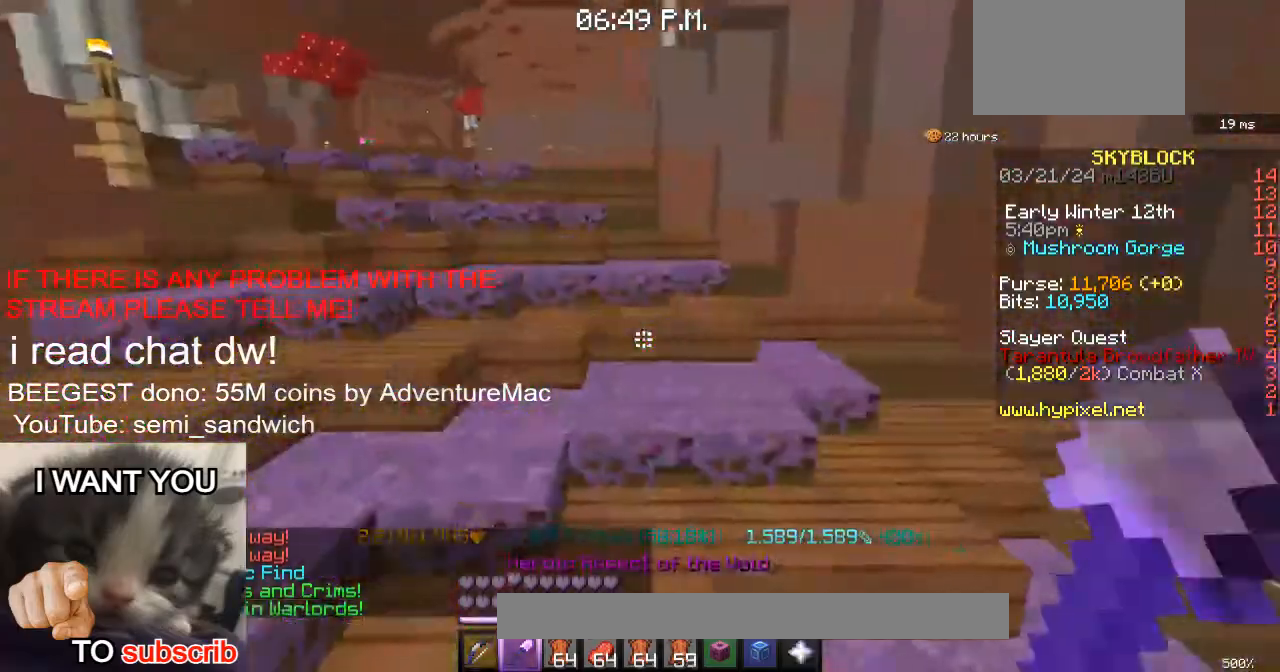
{"keys": ["1", "w"], "events": [[100, "d", "up"], [367, "1", "down"]]}
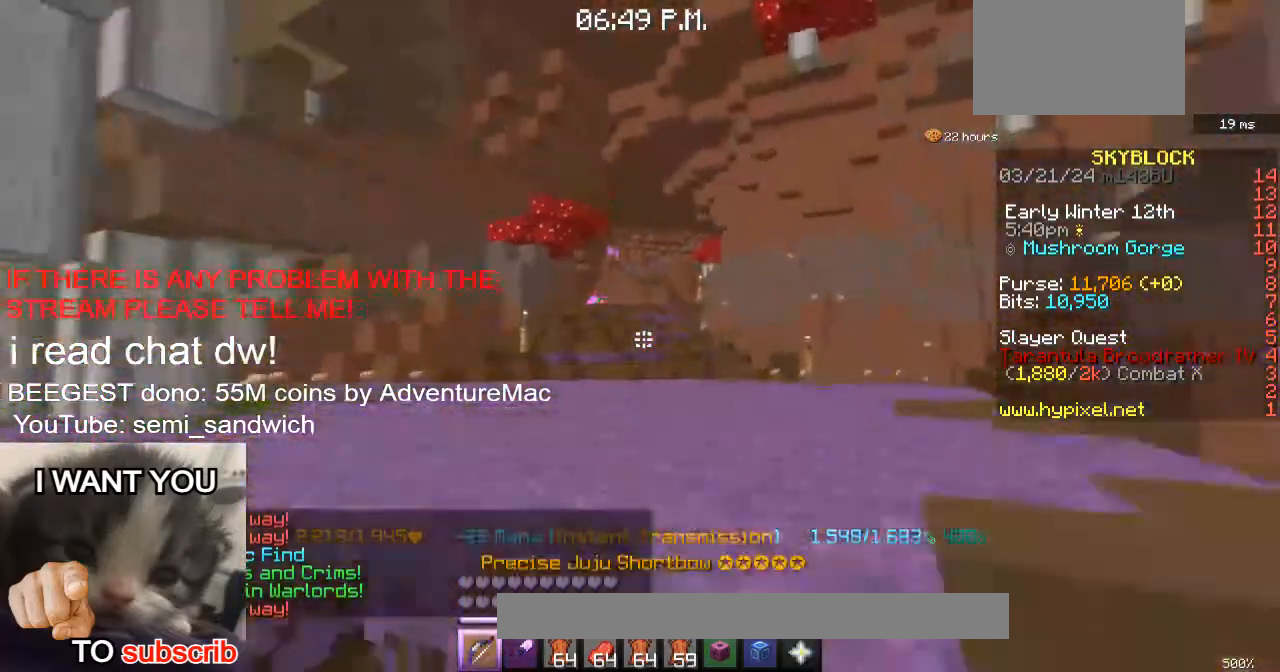
{"keys": ["2", "w"], "events": [[17, "1", "up"], [317, "2", "down"]]}
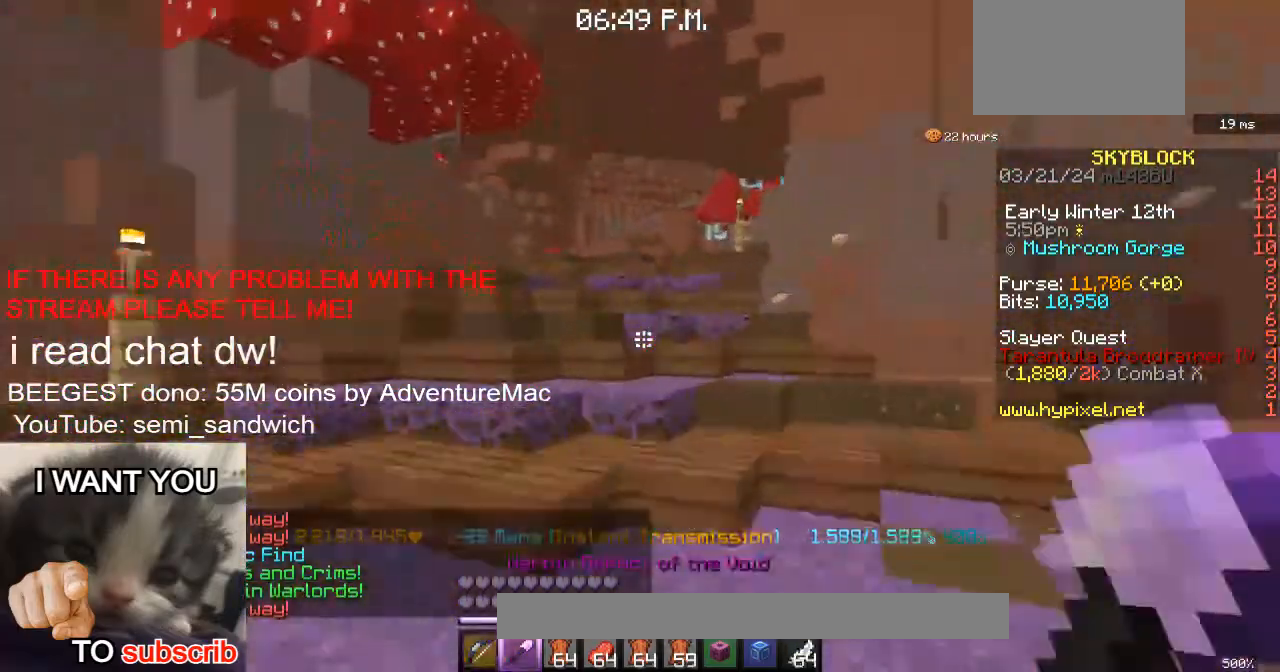
{"keys": ["w"], "events": [[17, "2", "up"], [67, "1", "down"], [350, "1", "up"]]}
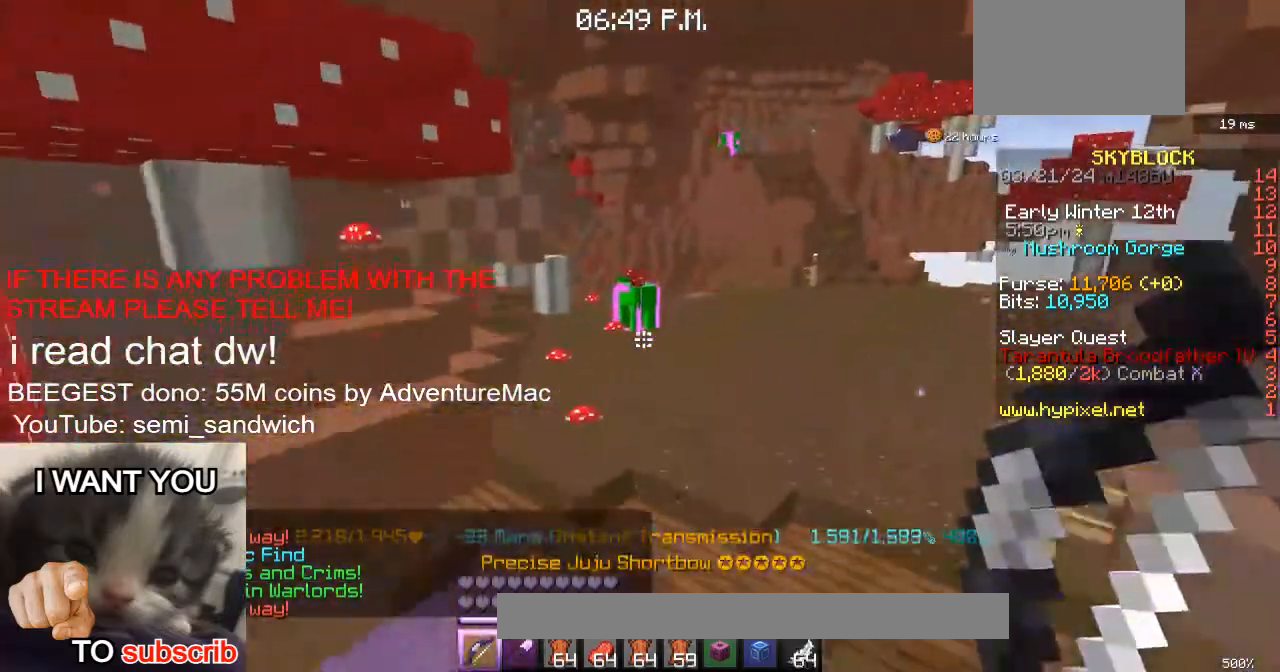
{"keys": ["w"], "events": []}
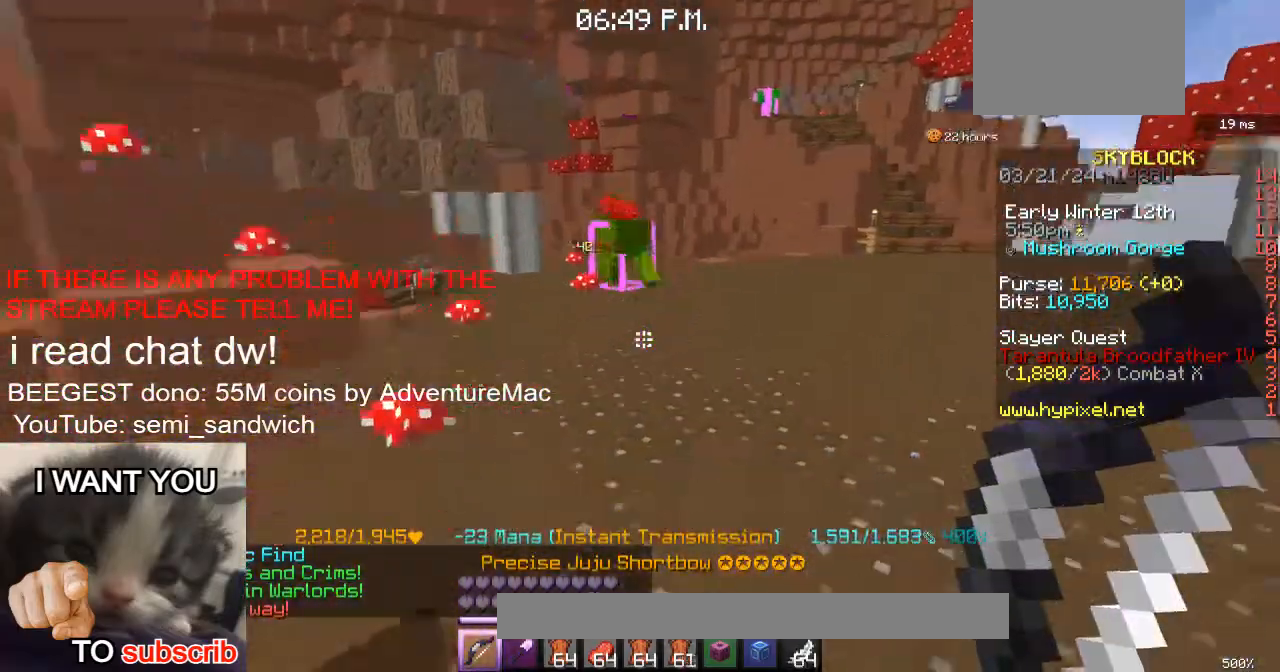
{"keys": ["d", "w"], "events": [[367, "d", "down"]]}
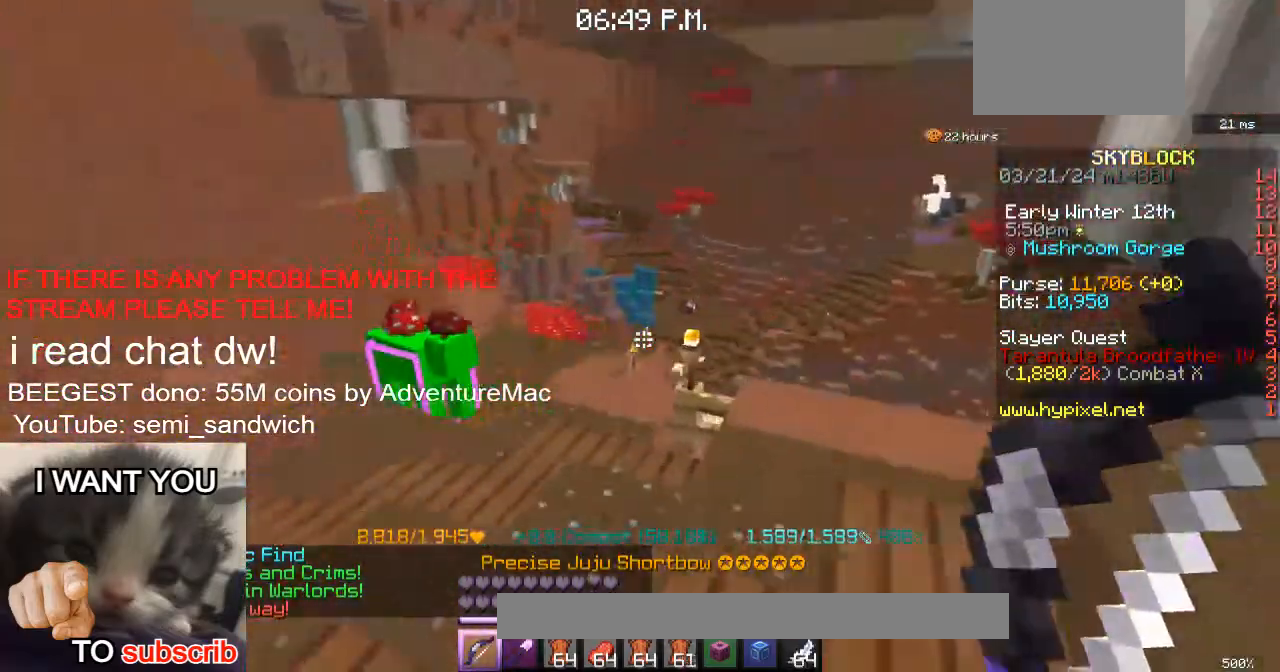
{"keys": [], "events": [[34, "w", "up"], [217, "d", "up"], [234, "w", "down"], [451, "w", "up"]]}
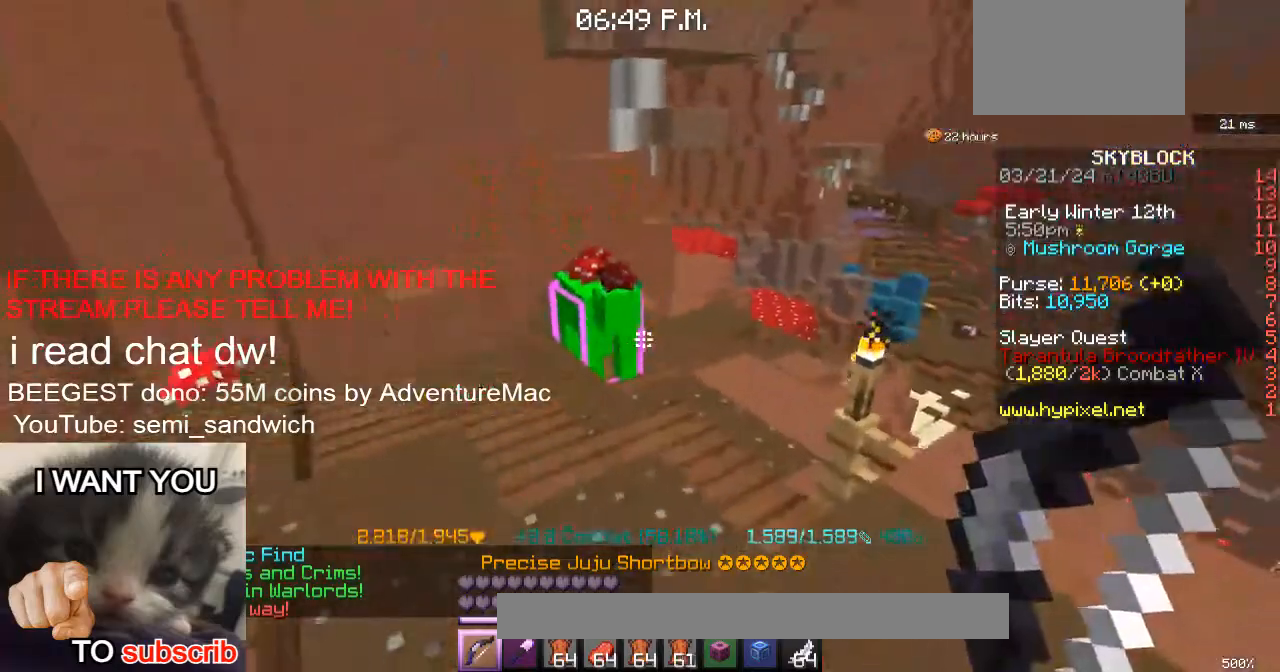
{"keys": ["d"], "events": [[50, "s", "down"], [317, "d", "down"], [450, "s", "up"]]}
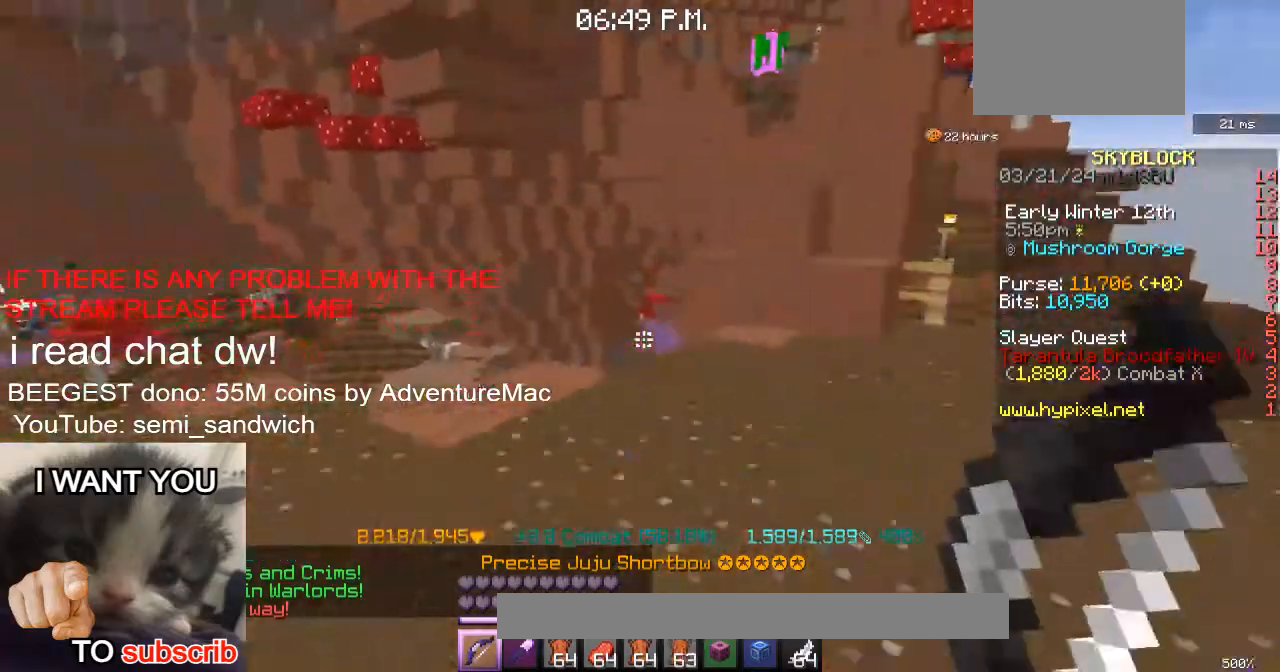
{"keys": ["w"], "events": [[34, "w", "down"], [134, "d", "up"], [201, "2", "down"], [351, "2", "up"]]}
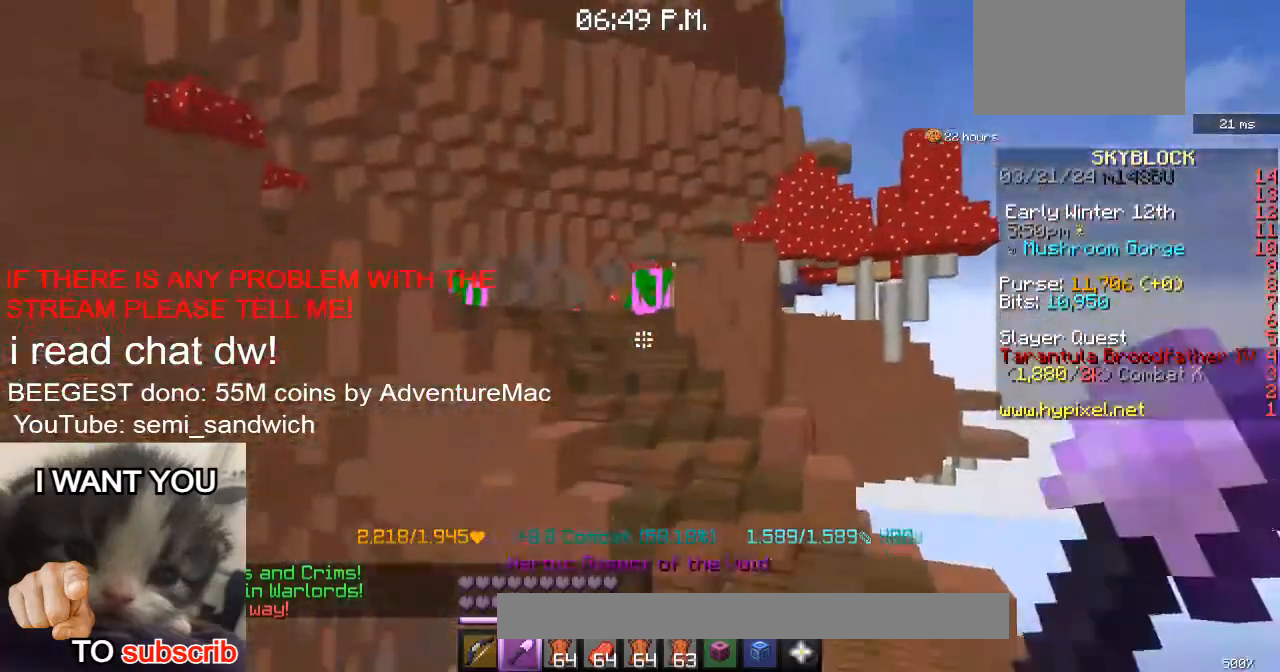
{"keys": ["2", "w"], "events": [[167, "1", "down"], [350, "1", "up"], [467, "2", "down"]]}
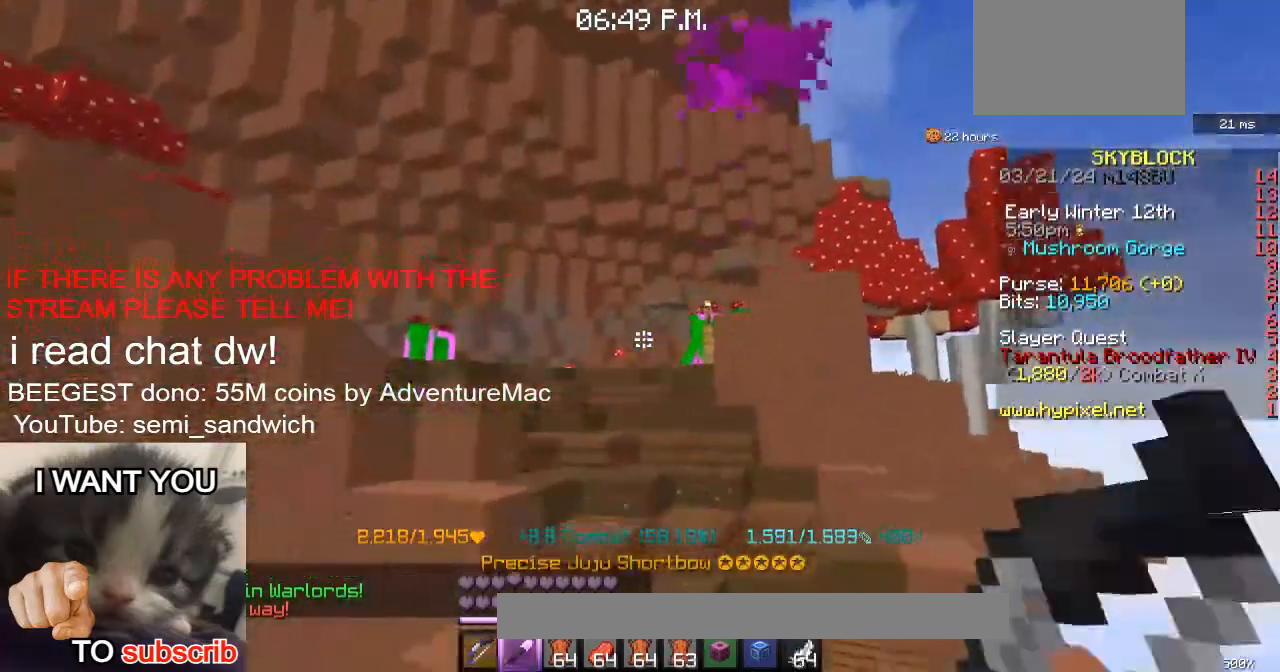
{"keys": ["1"], "events": [[134, "2", "up"], [484, "1", "down"], [484, "w", "up"]]}
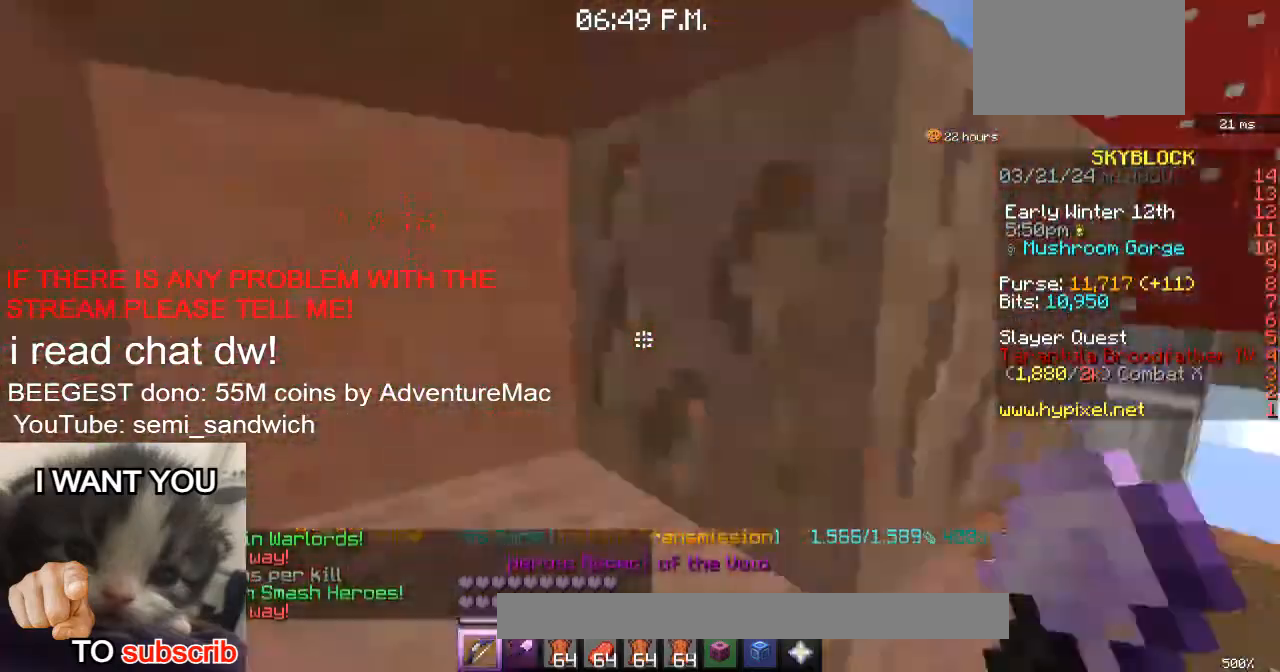
{"keys": [], "events": [[200, "1", "up"], [250, "w", "down"], [400, "w", "up"]]}
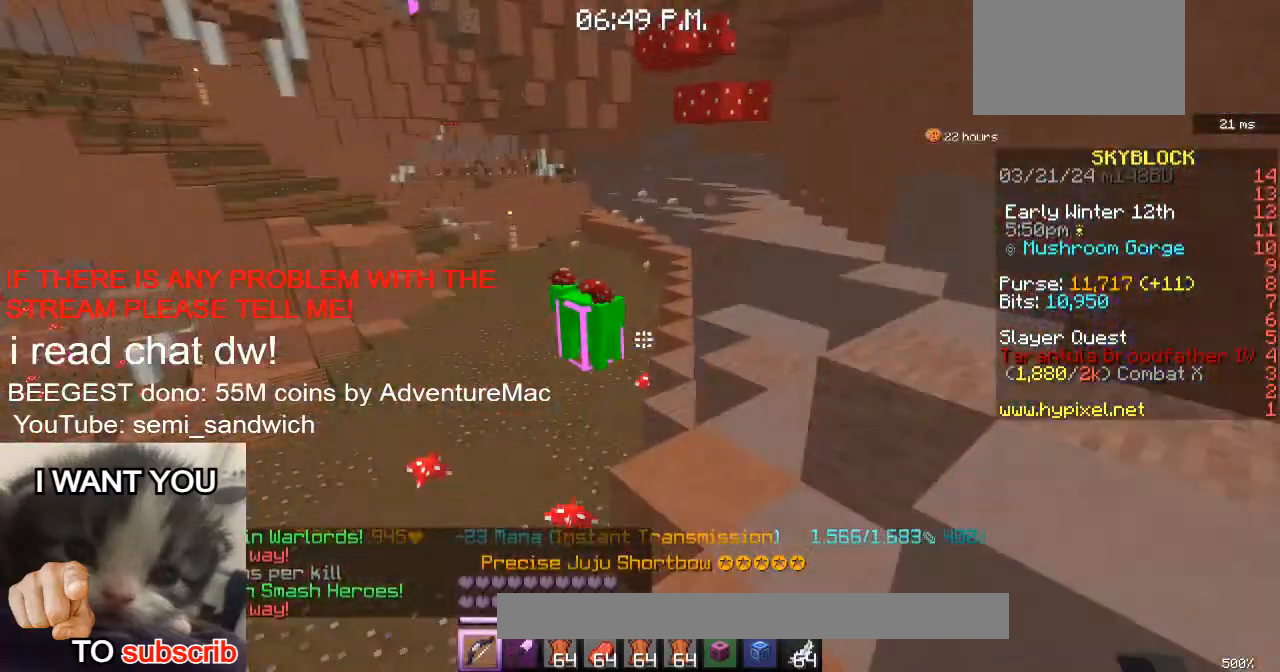
{"keys": [], "events": [[117, "w", "down"], [467, "w", "up"]]}
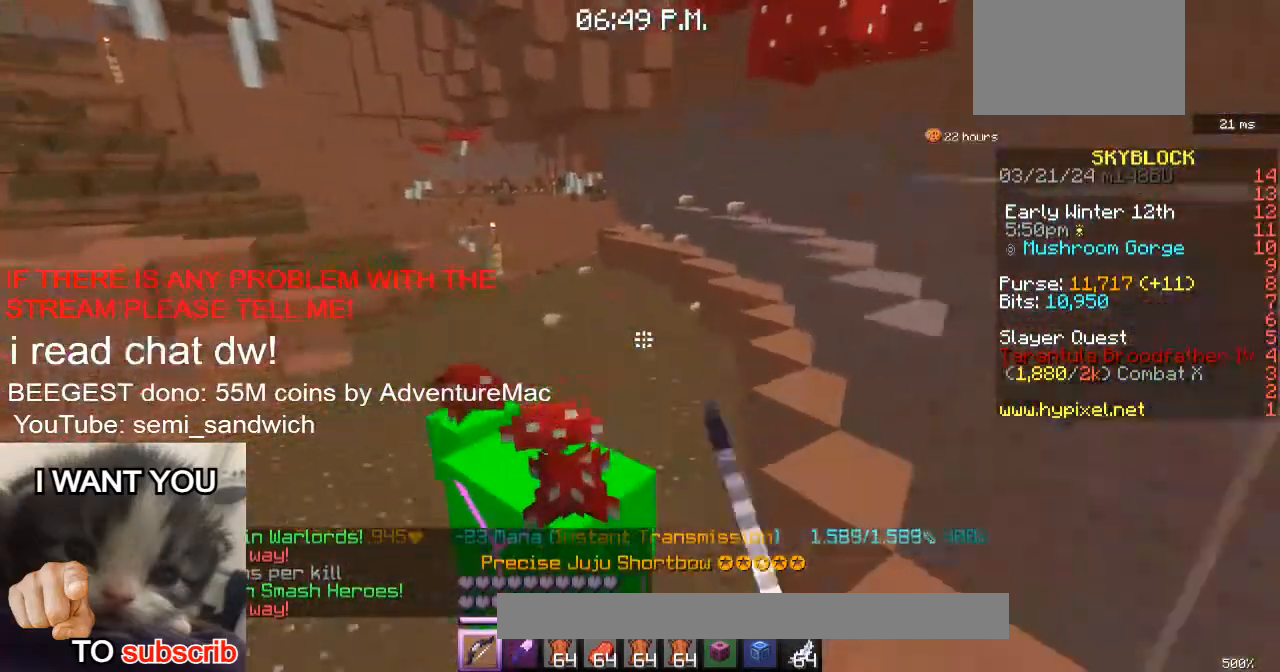
{"keys": ["s"], "events": [[417, "s", "down"]]}
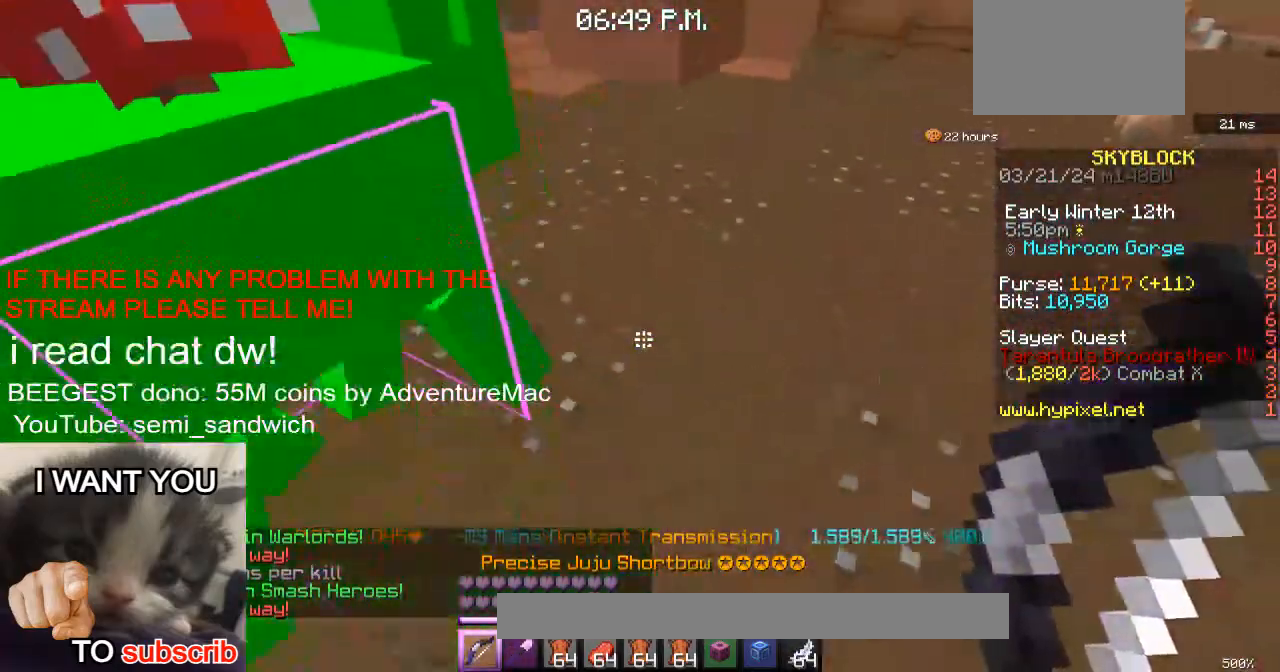
{"keys": [], "events": [[67, "s", "up"]]}
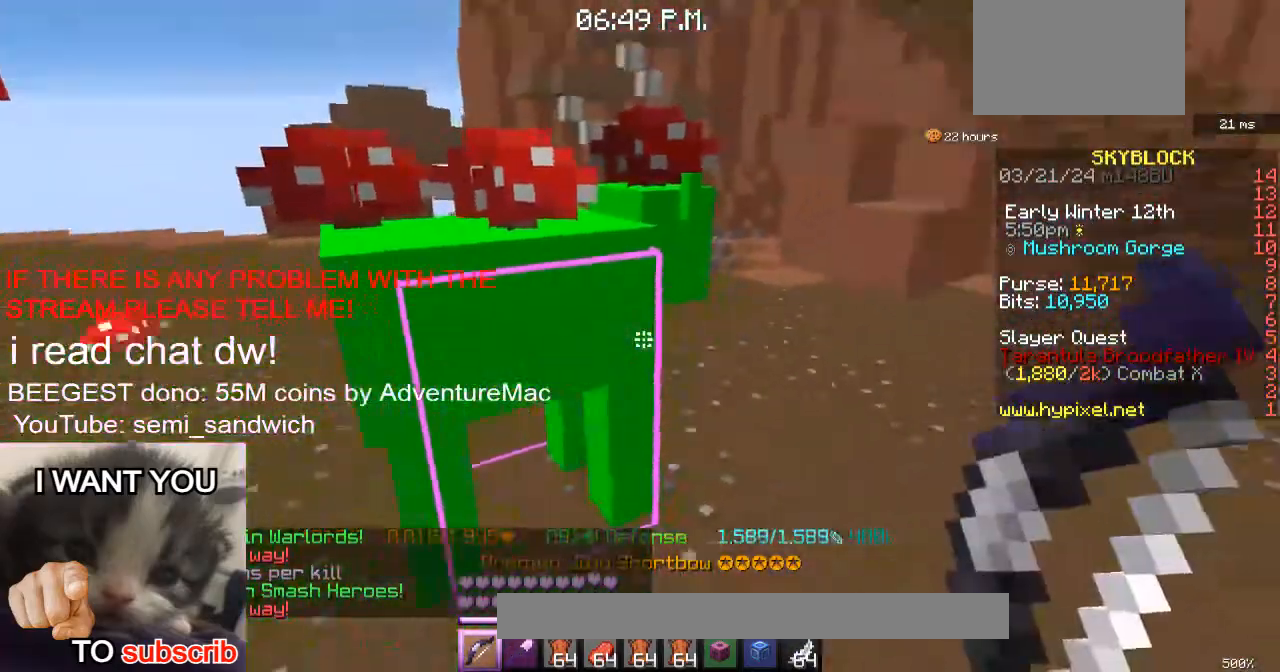
{"keys": ["1"], "events": [[33, "d", "down"], [100, "w", "down"], [217, "d", "up"], [450, "w", "up"], [500, "1", "down"]]}